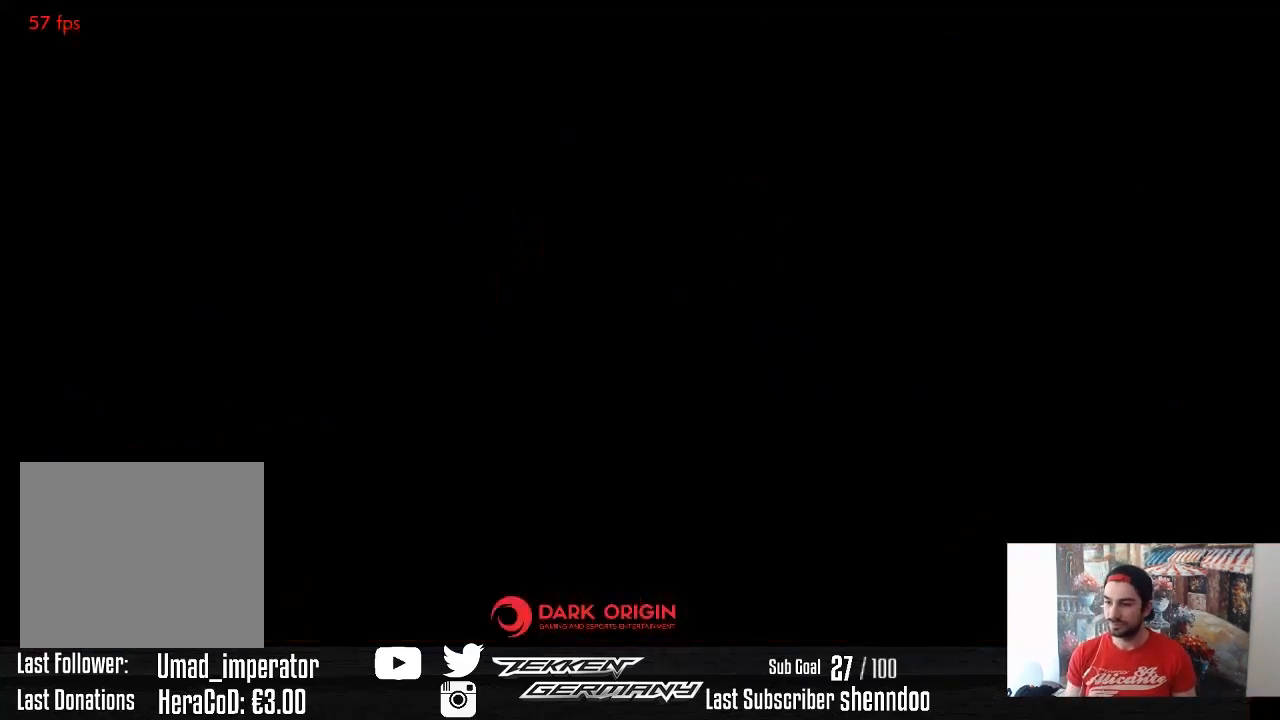
Gameplay with a controller (PlayStation layout); each line is a JSON object with the inputs held at the frame after it. "events" lists button and stick changes between this image and that frame as [ms after this image, input, new state], when the widget could be followed in between. Not read: left_stick.
{"buttons": ["DPAD_RIGHT"], "right_stick": "center"}
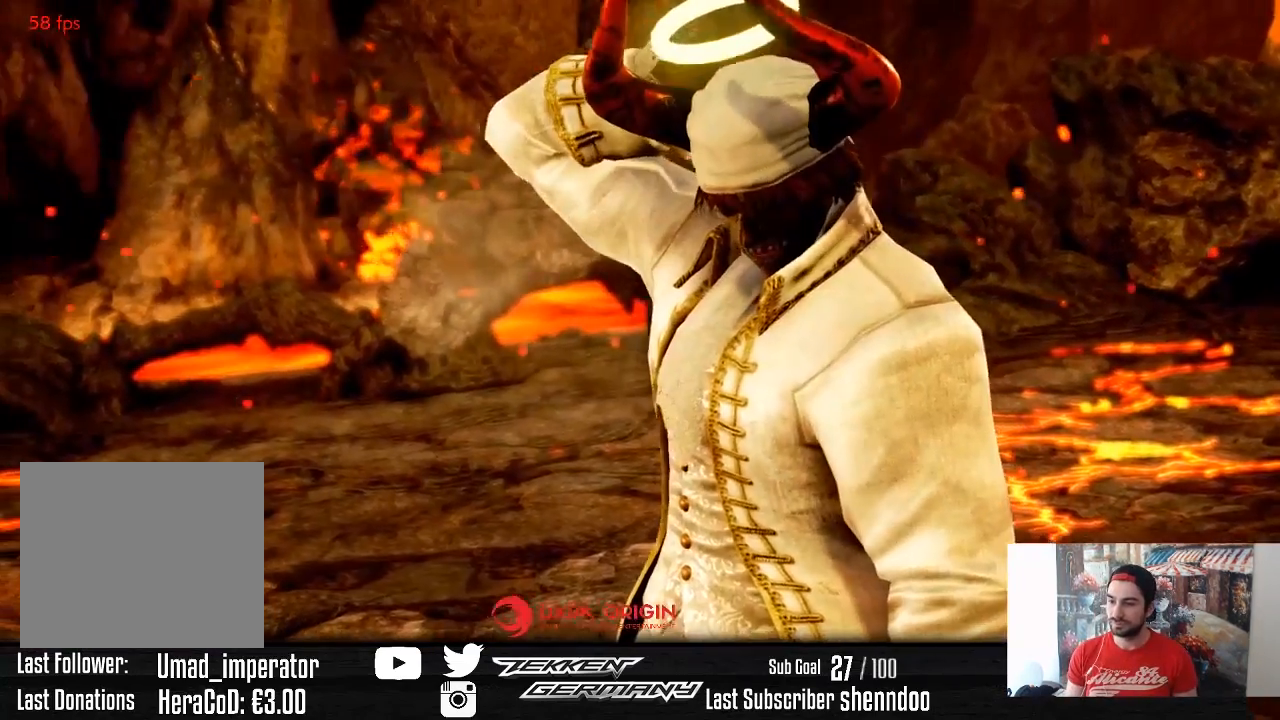
{"buttons": ["DPAD_DOWN", "DPAD_RIGHT"], "right_stick": "center"}
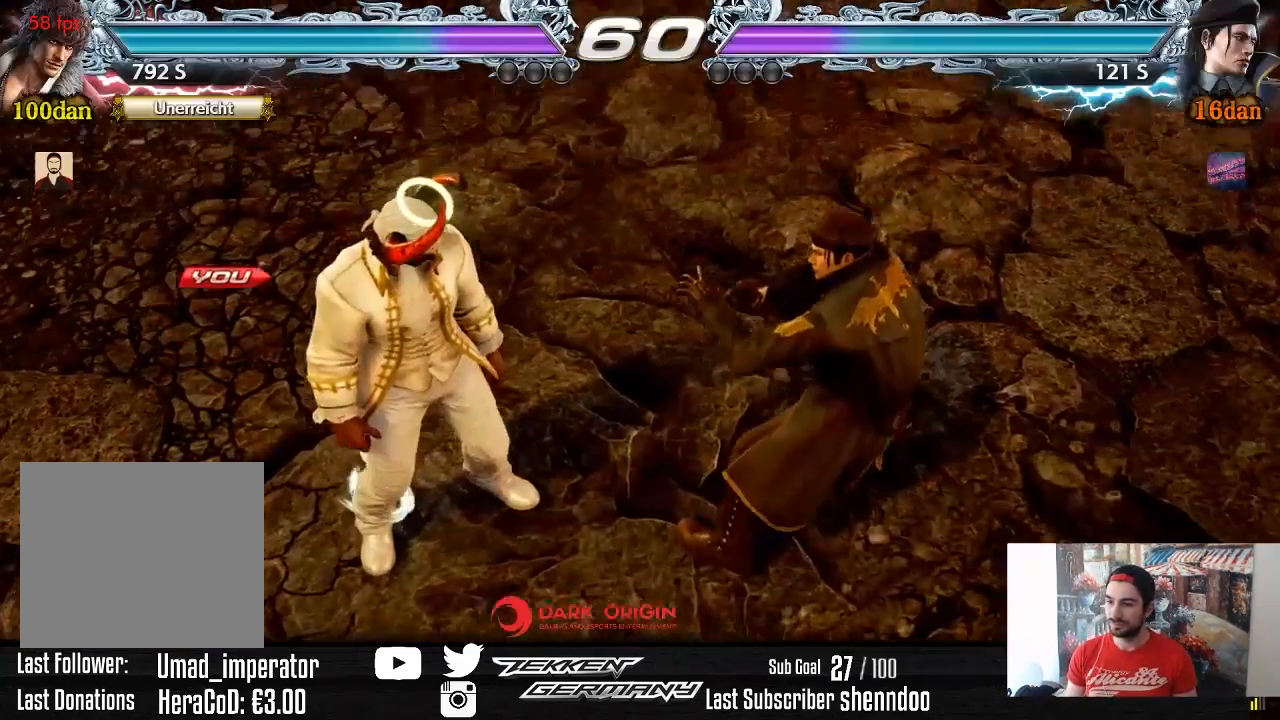
{"buttons": [], "right_stick": "center"}
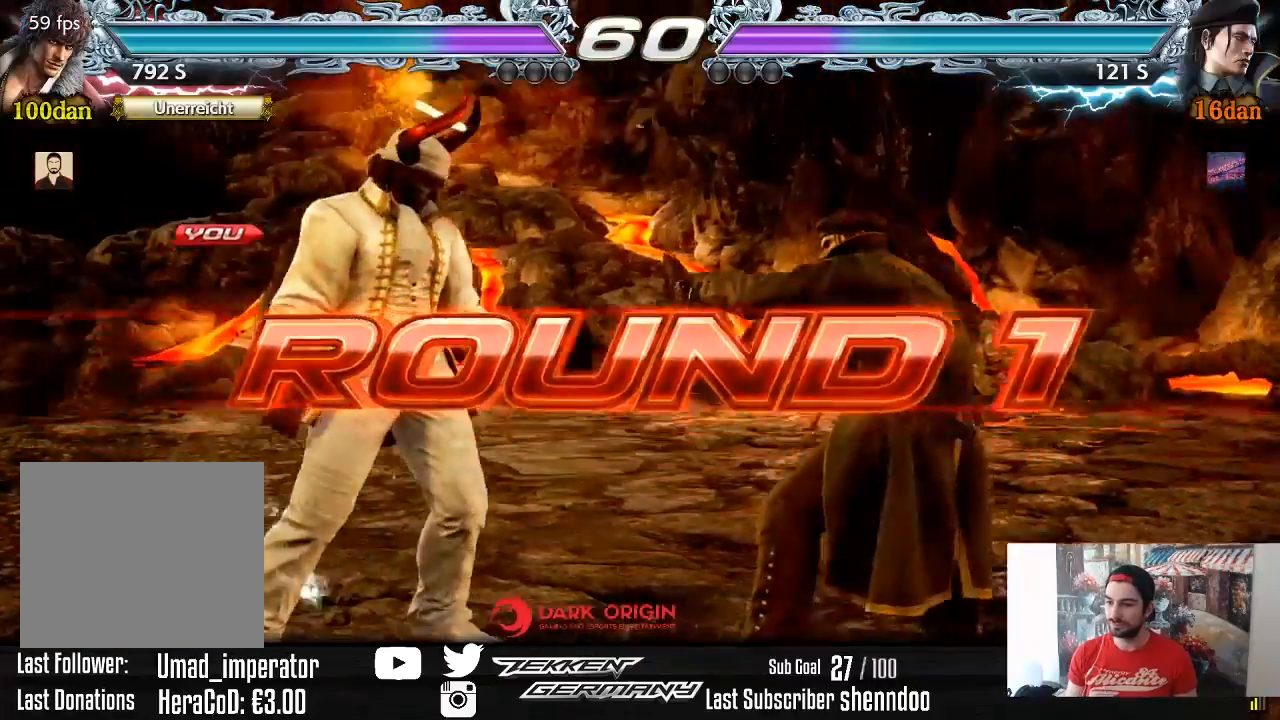
{"buttons": [], "right_stick": "center", "events": []}
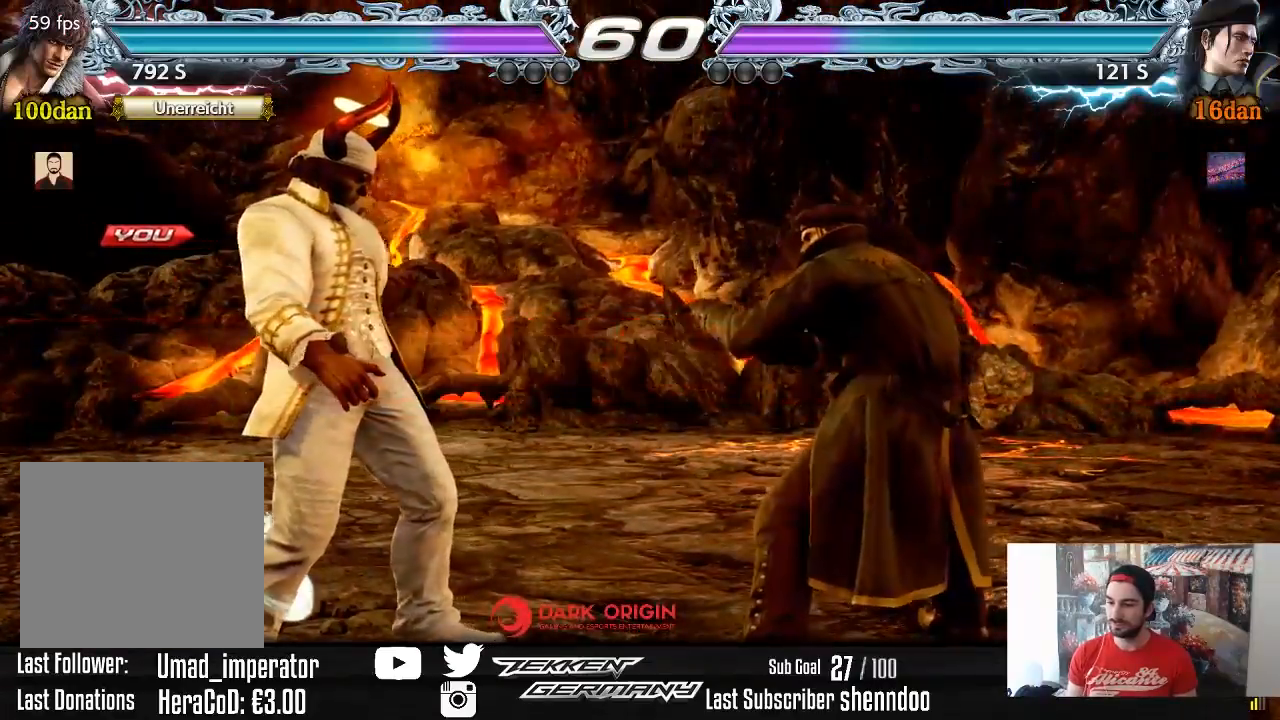
{"buttons": [], "right_stick": "center", "events": [[433, "DPAD_RIGHT", "down"], [500, "DPAD_RIGHT", "up"]]}
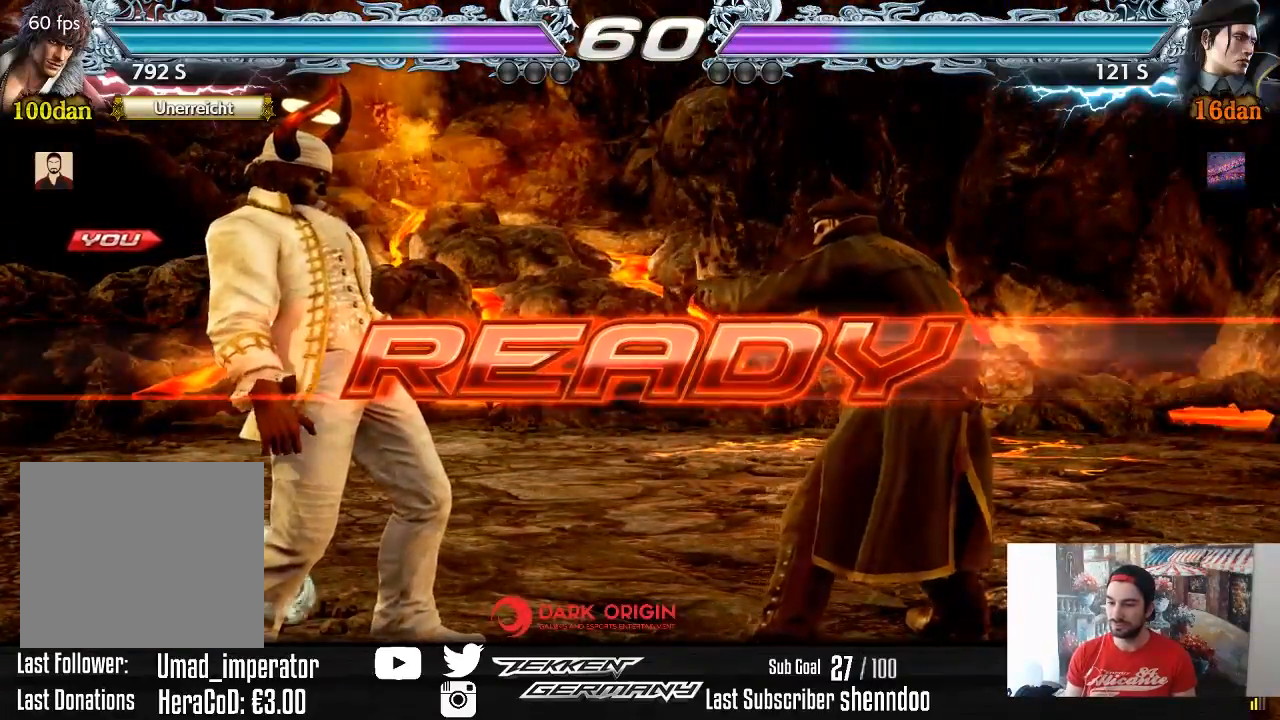
{"buttons": [], "right_stick": "center", "events": [[83, "DPAD_RIGHT", "down"], [183, "DPAD_RIGHT", "up"], [250, "DPAD_RIGHT", "down"], [367, "DPAD_RIGHT", "up"]]}
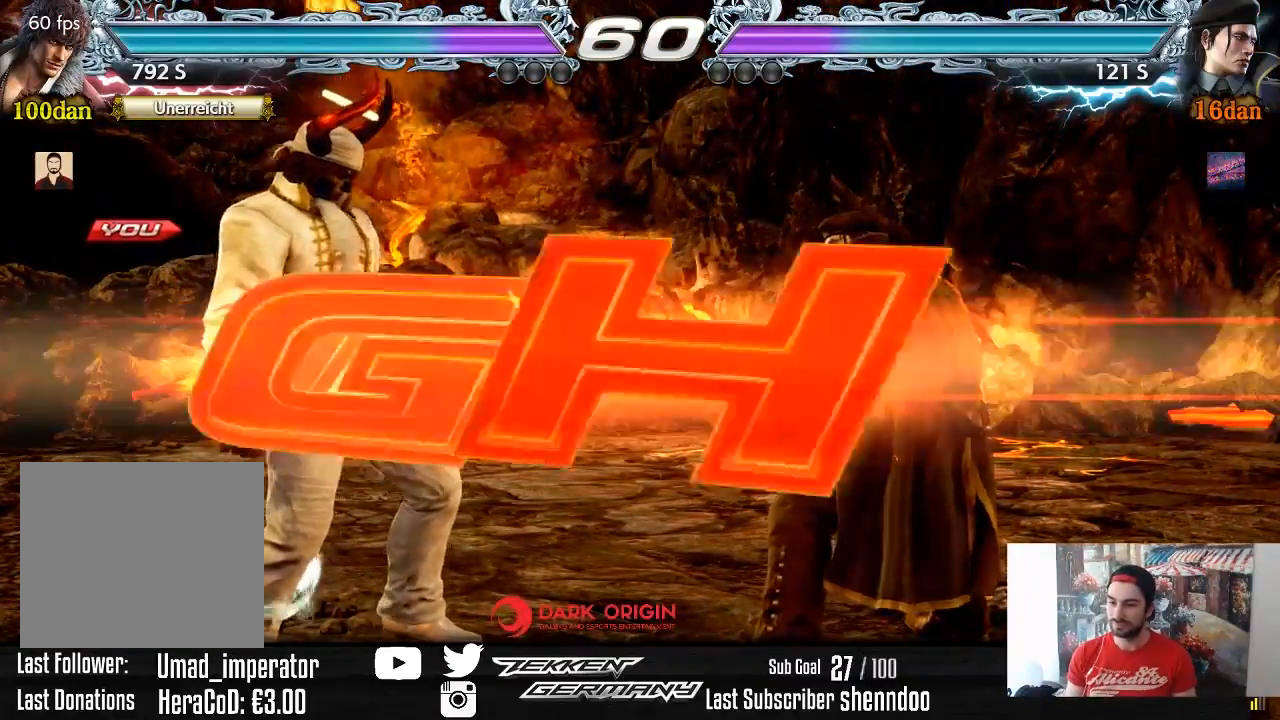
{"buttons": ["DPAD_UP"], "right_stick": "center", "events": [[467, "DPAD_UP", "down"]]}
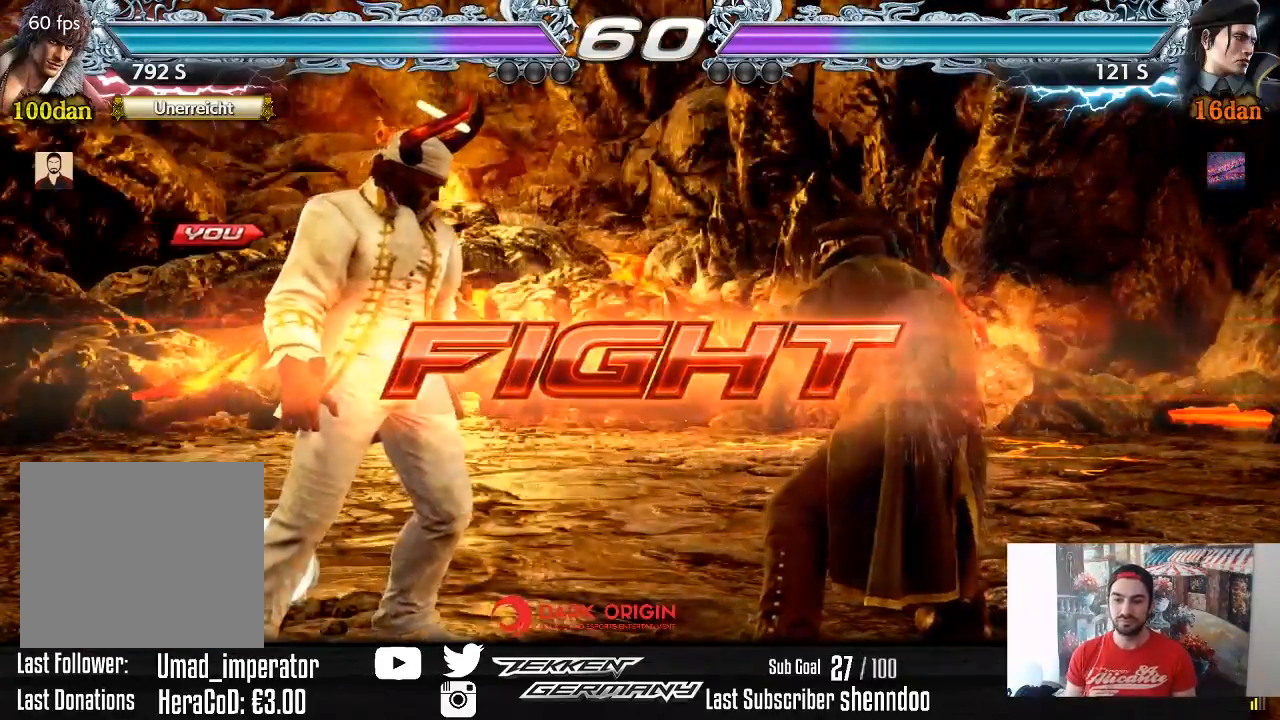
{"buttons": ["DPAD_RIGHT"], "right_stick": "center", "events": [[33, "DPAD_UP", "up"], [133, "DPAD_UP", "down"], [267, "DPAD_UP", "up"], [467, "DPAD_RIGHT", "down"]]}
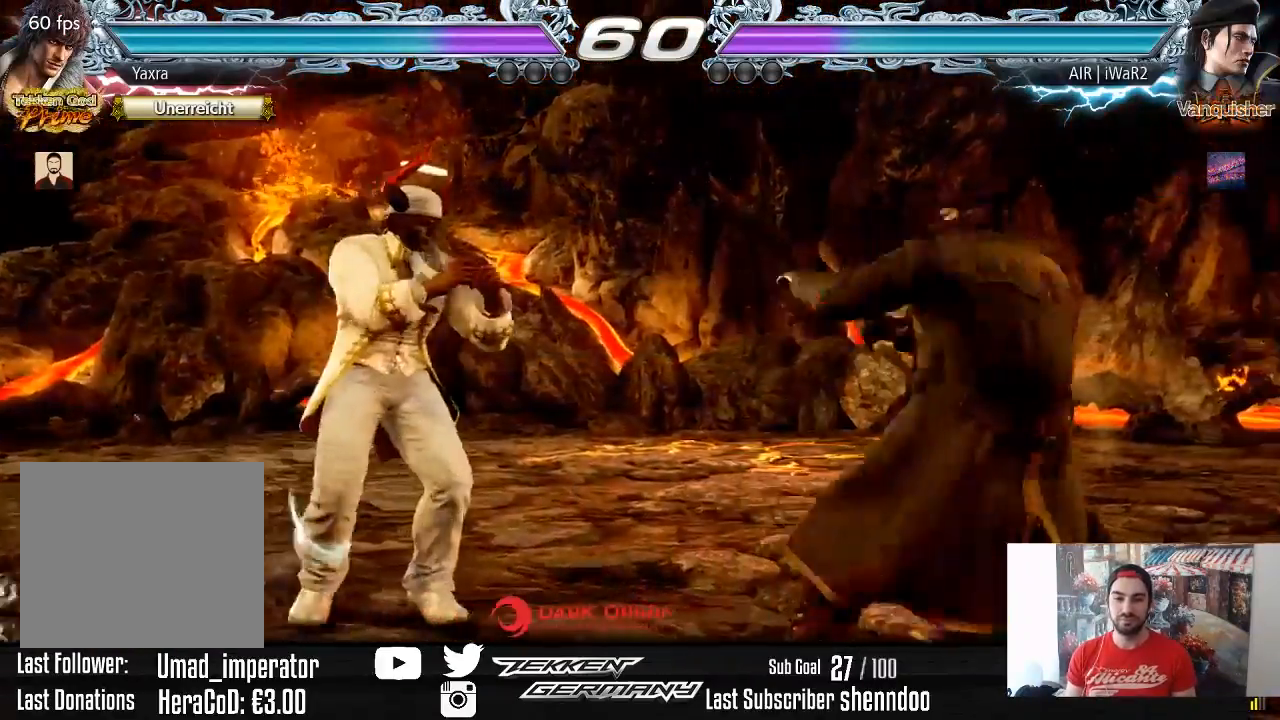
{"buttons": [], "right_stick": "center", "events": [[50, "DPAD_RIGHT", "up"], [100, "DPAD_RIGHT", "down"], [200, "DPAD_RIGHT", "up"], [283, "CIRCLE", "down"], [350, "CIRCLE", "up"]]}
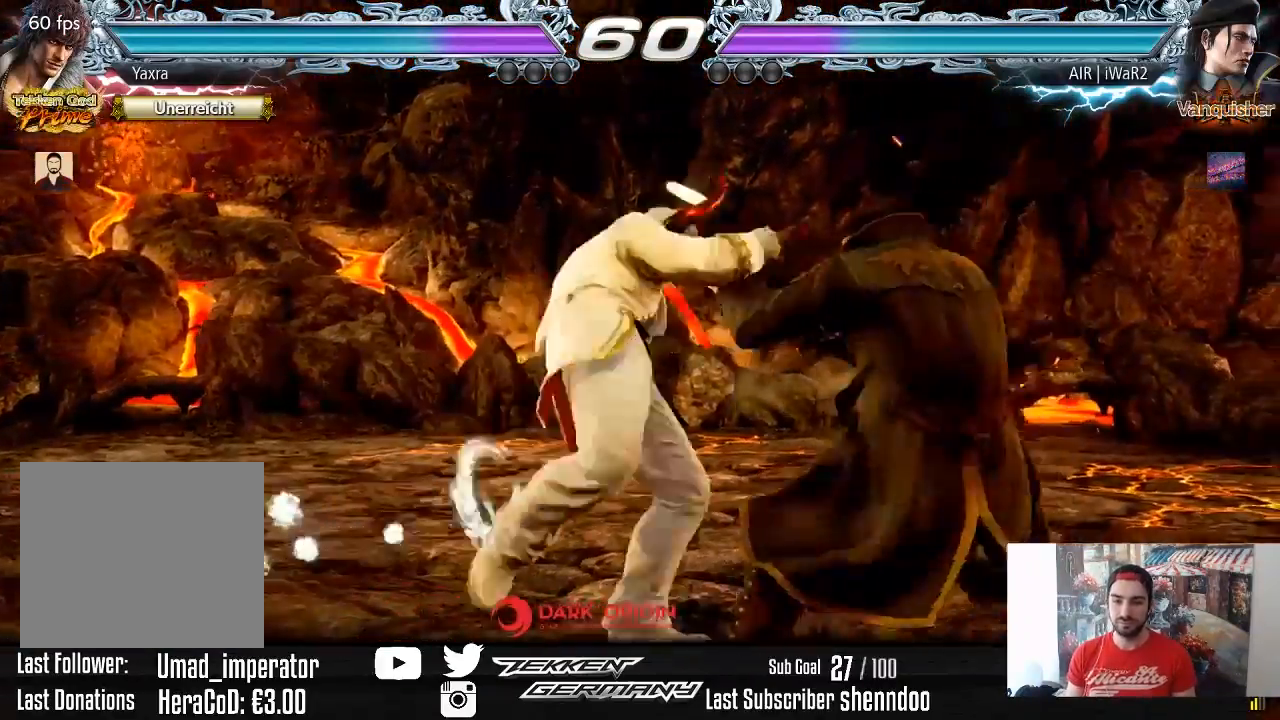
{"buttons": ["DPAD_LEFT"], "right_stick": "center", "events": [[350, "DPAD_LEFT", "down"], [433, "DPAD_LEFT", "up"], [467, "DPAD_LEFT", "down"]]}
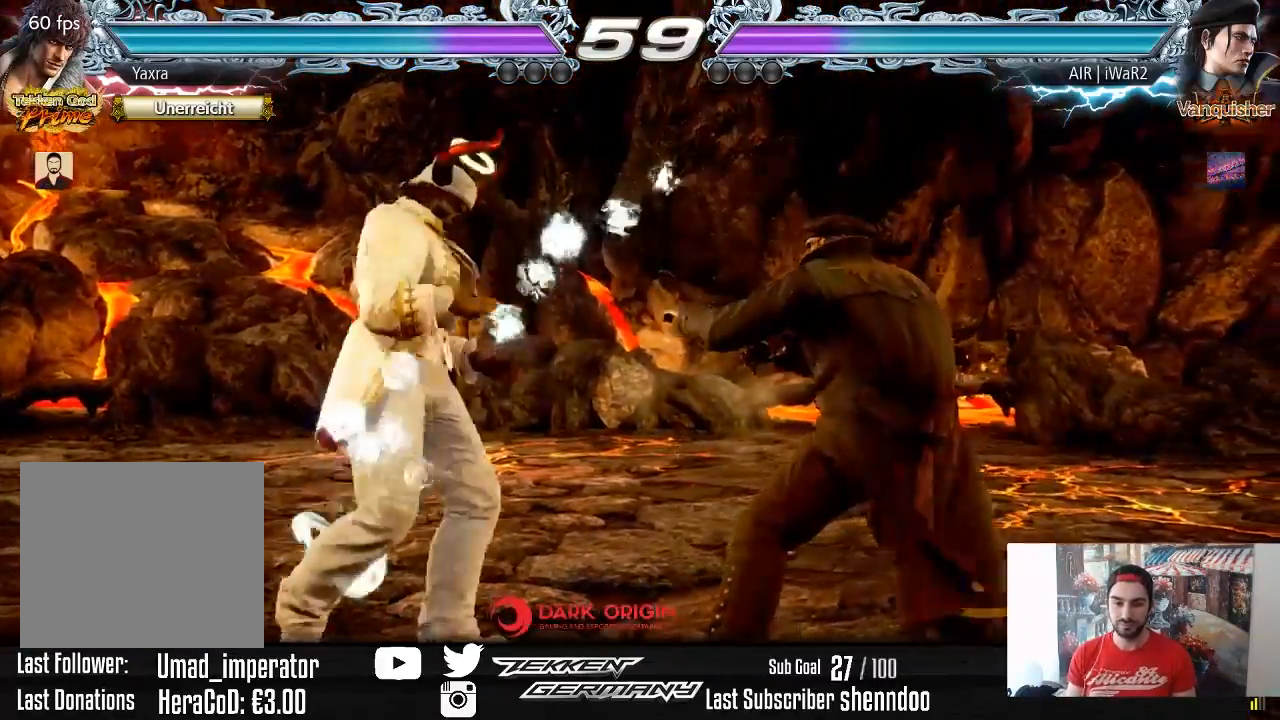
{"buttons": ["DPAD_LEFT"], "right_stick": "center", "events": [[150, "DPAD_DOWN", "down"], [200, "DPAD_DOWN", "up"], [233, "DPAD_LEFT", "up"], [267, "DPAD_LEFT", "down"]]}
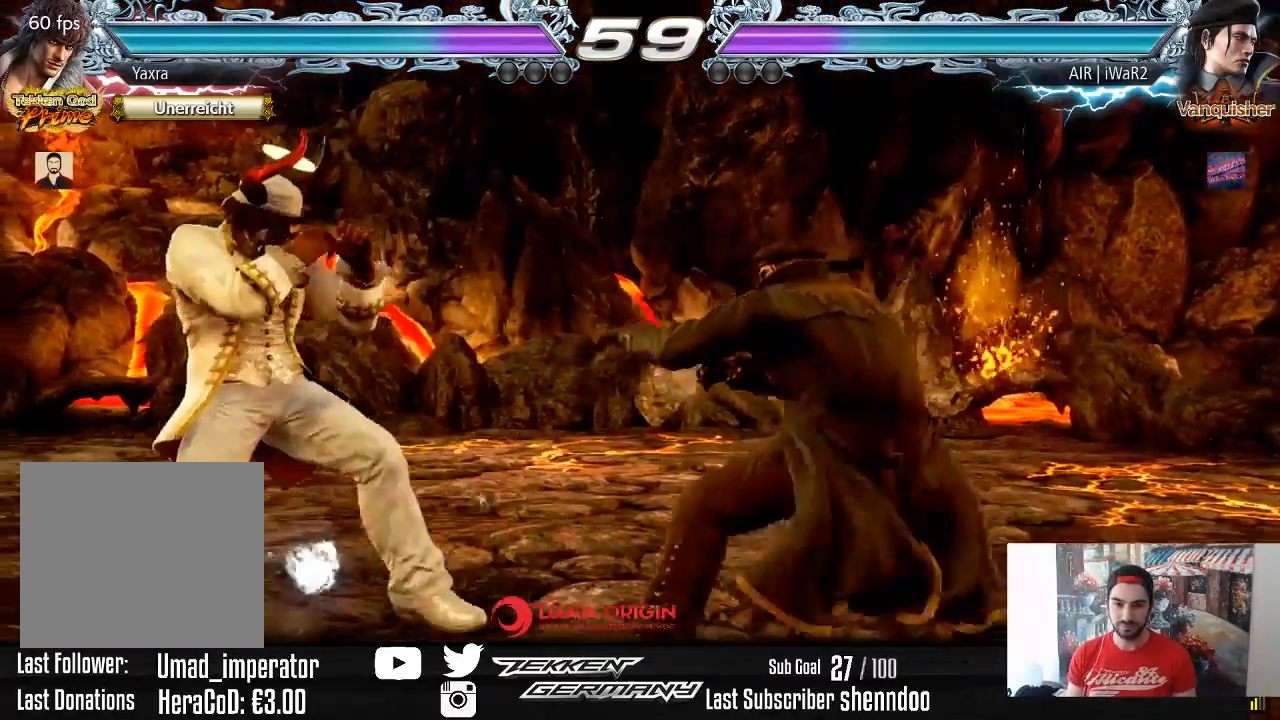
{"buttons": ["DPAD_LEFT"], "right_stick": "center", "events": [[17, "DPAD_LEFT", "up"], [167, "DPAD_DOWN", "down"], [167, "DPAD_RIGHT", "down"], [350, "DPAD_DOWN", "up"], [350, "DPAD_LEFT", "down"], [350, "DPAD_RIGHT", "up"]]}
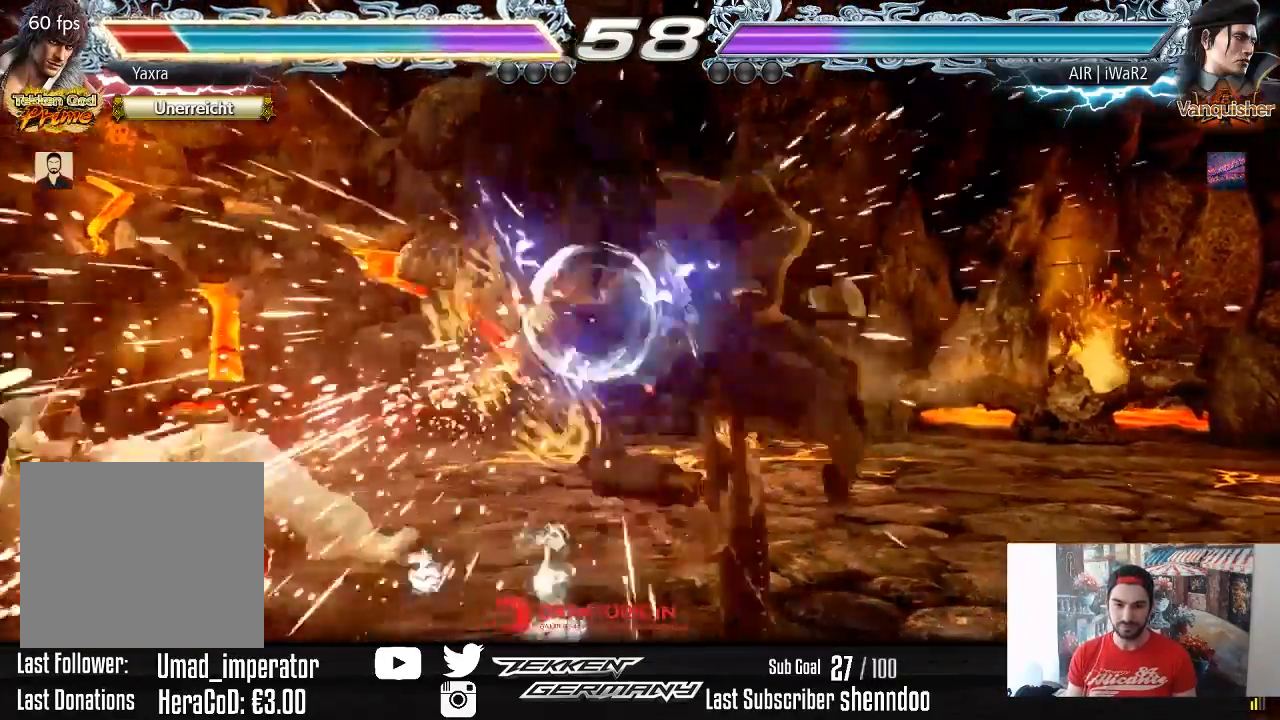
{"buttons": ["DPAD_RIGHT"], "right_stick": "center", "events": [[383, "DPAD_LEFT", "up"], [500, "DPAD_RIGHT", "down"]]}
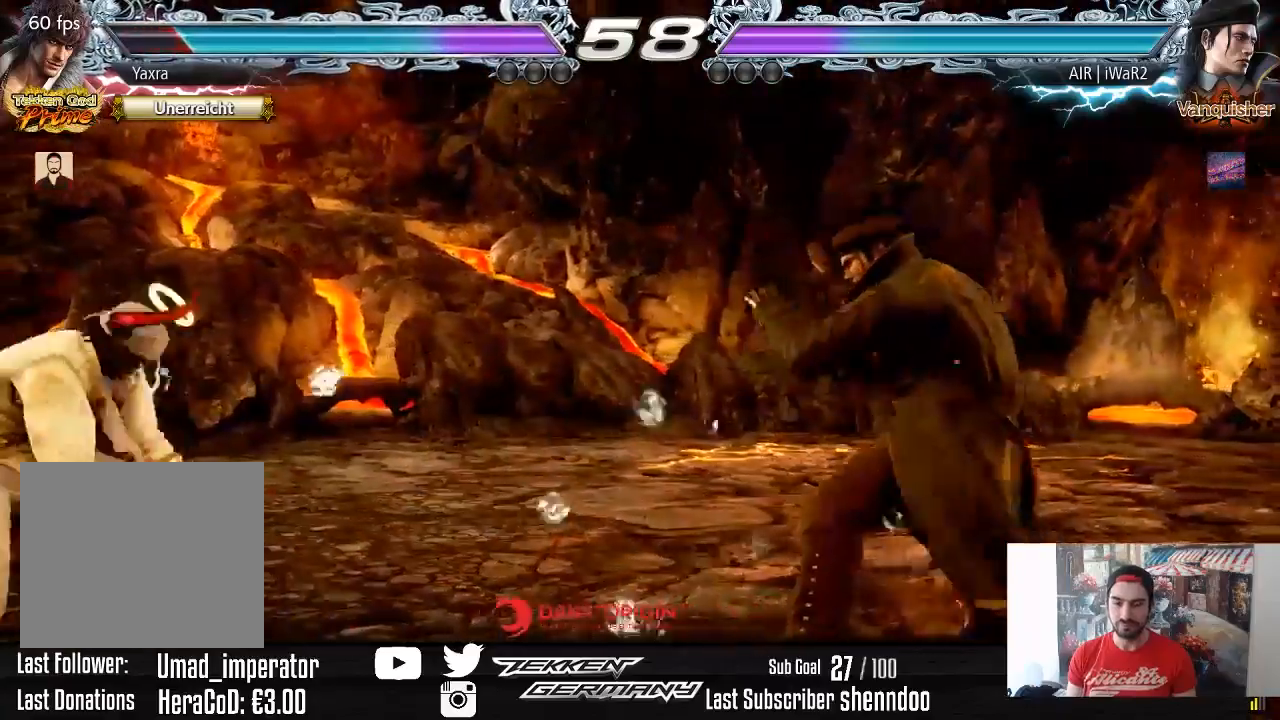
{"buttons": [], "right_stick": "center", "events": [[83, "DPAD_RIGHT", "up"], [167, "DPAD_RIGHT", "down"], [333, "DPAD_RIGHT", "up"], [400, "DPAD_LEFT", "down"], [500, "DPAD_LEFT", "up"]]}
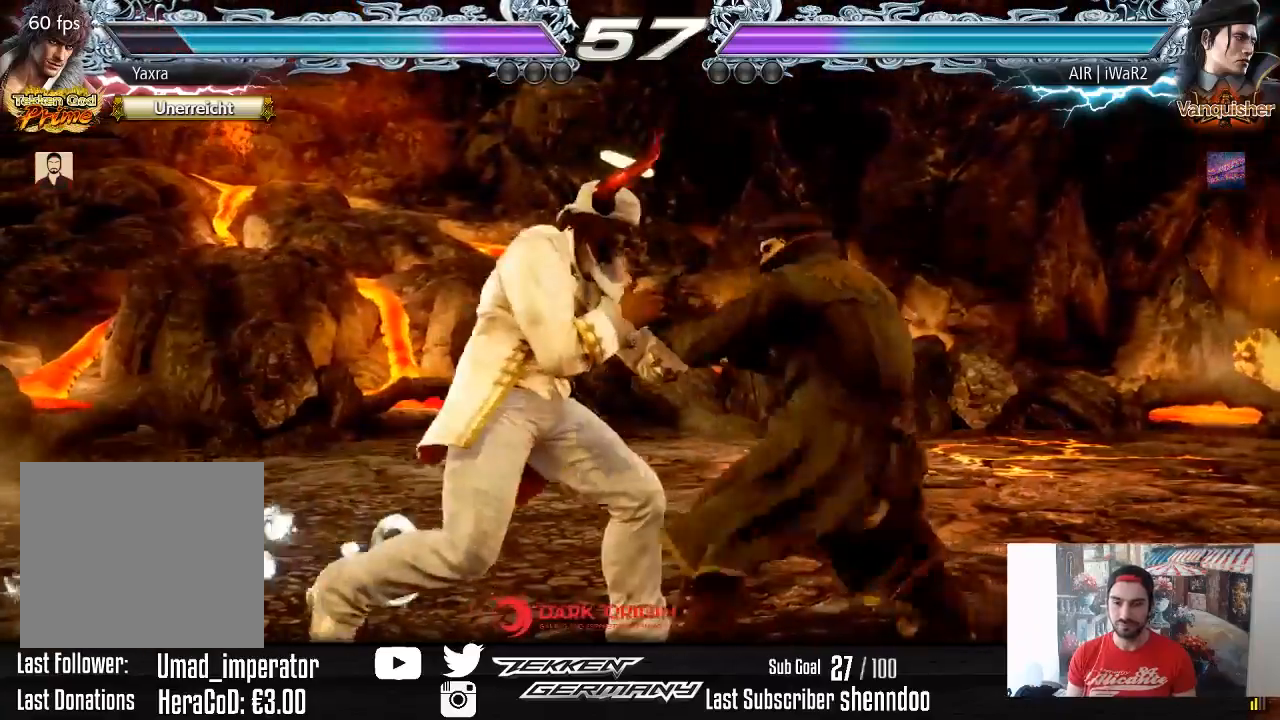
{"buttons": [], "right_stick": "center", "events": [[100, "DPAD_RIGHT", "down"], [117, "DPAD_DOWN", "down"], [117, "SQUARE", "down"], [217, "SQUARE", "up"], [267, "DPAD_DOWN", "up"], [267, "DPAD_RIGHT", "up"]]}
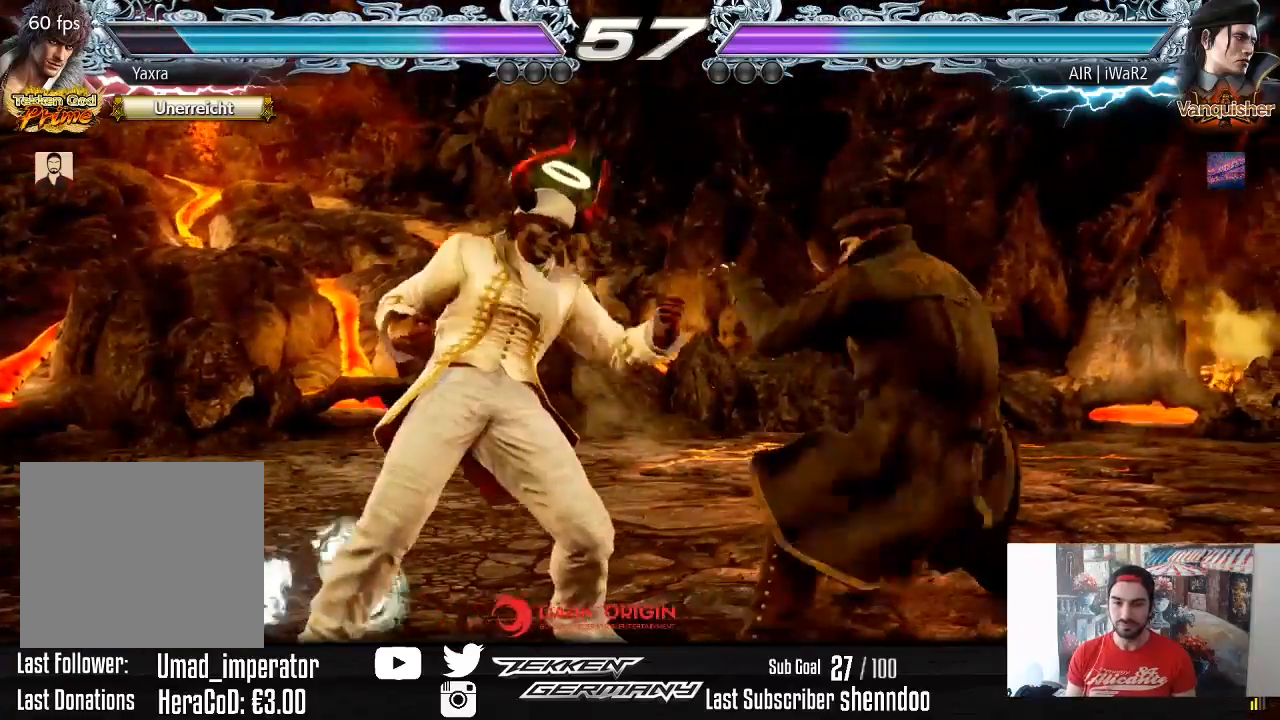
{"buttons": ["DPAD_RIGHT"], "right_stick": "center", "events": [[83, "DPAD_DOWN", "down"], [150, "DPAD_DOWN", "up"], [350, "DPAD_RIGHT", "down"], [433, "DPAD_RIGHT", "up"], [467, "DPAD_RIGHT", "down"]]}
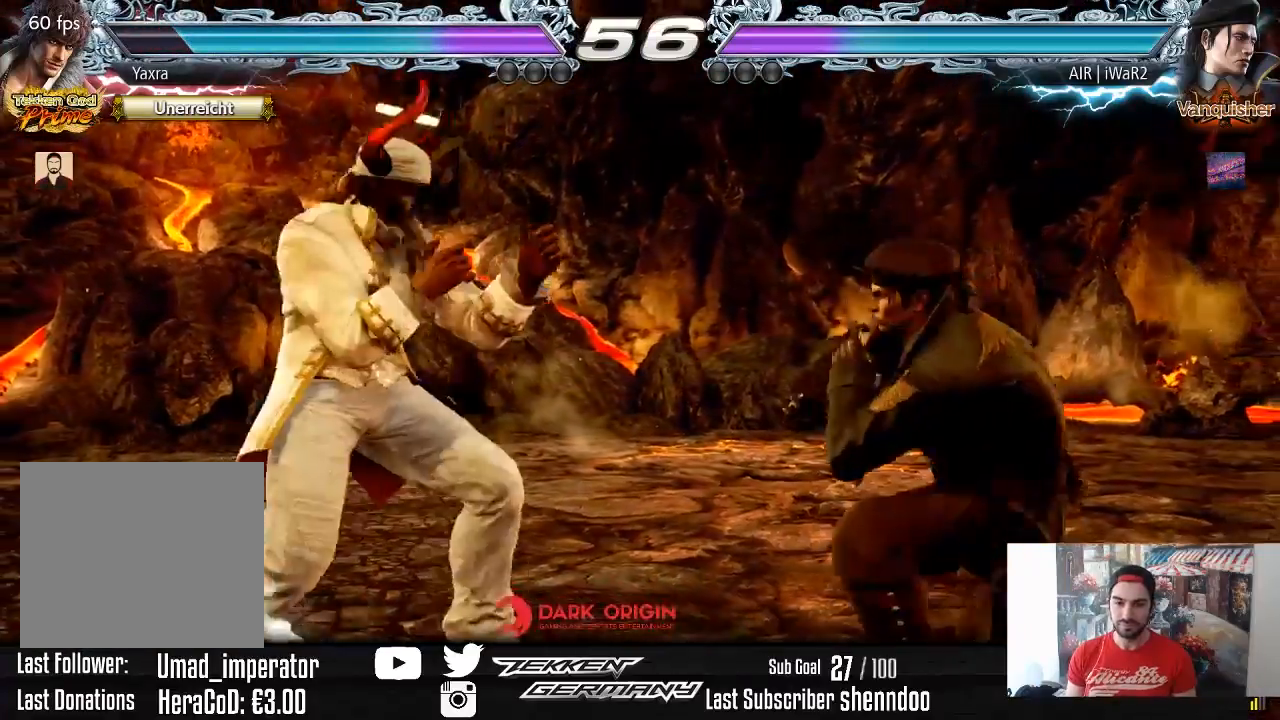
{"buttons": [], "right_stick": "center", "events": [[83, "DPAD_RIGHT", "up"], [133, "DPAD_DOWN", "down"], [133, "DPAD_RIGHT", "down"], [167, "CIRCLE", "down"], [283, "CIRCLE", "up"], [333, "DPAD_DOWN", "up"], [367, "DPAD_RIGHT", "up"]]}
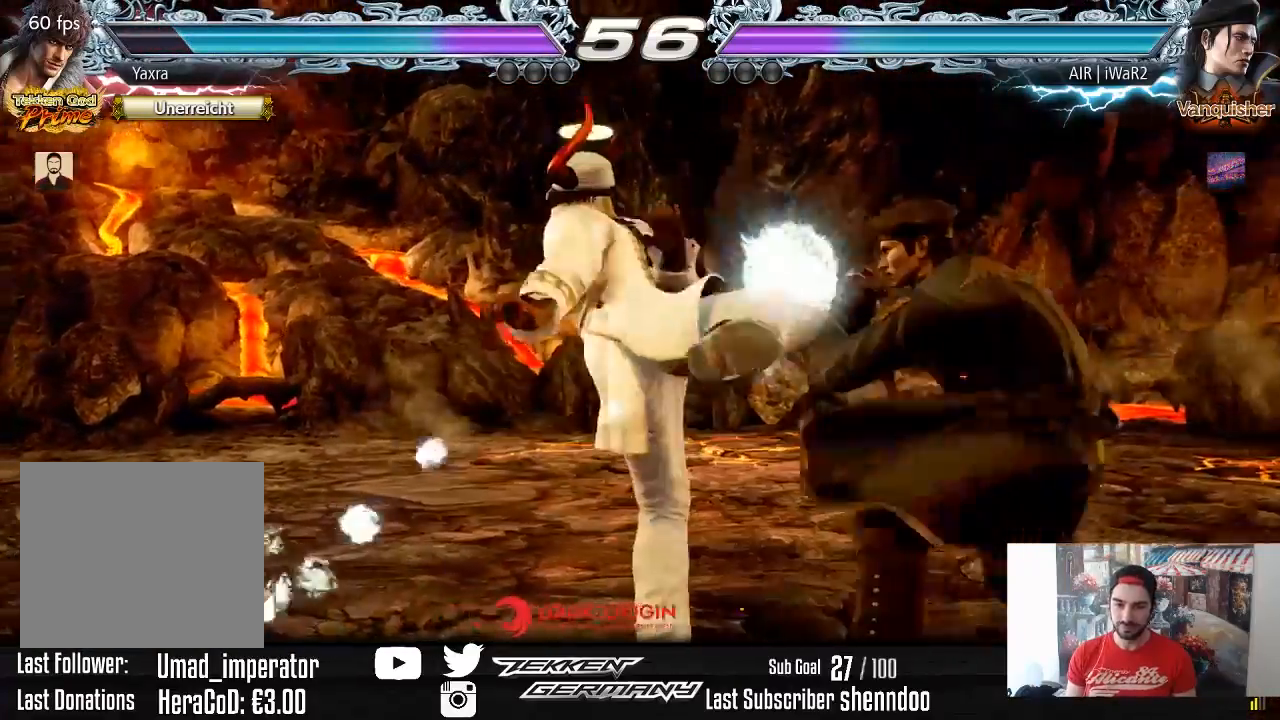
{"buttons": ["DPAD_UP"], "right_stick": "center", "events": [[250, "DPAD_UP", "down"], [333, "DPAD_UP", "up"], [433, "DPAD_UP", "down"]]}
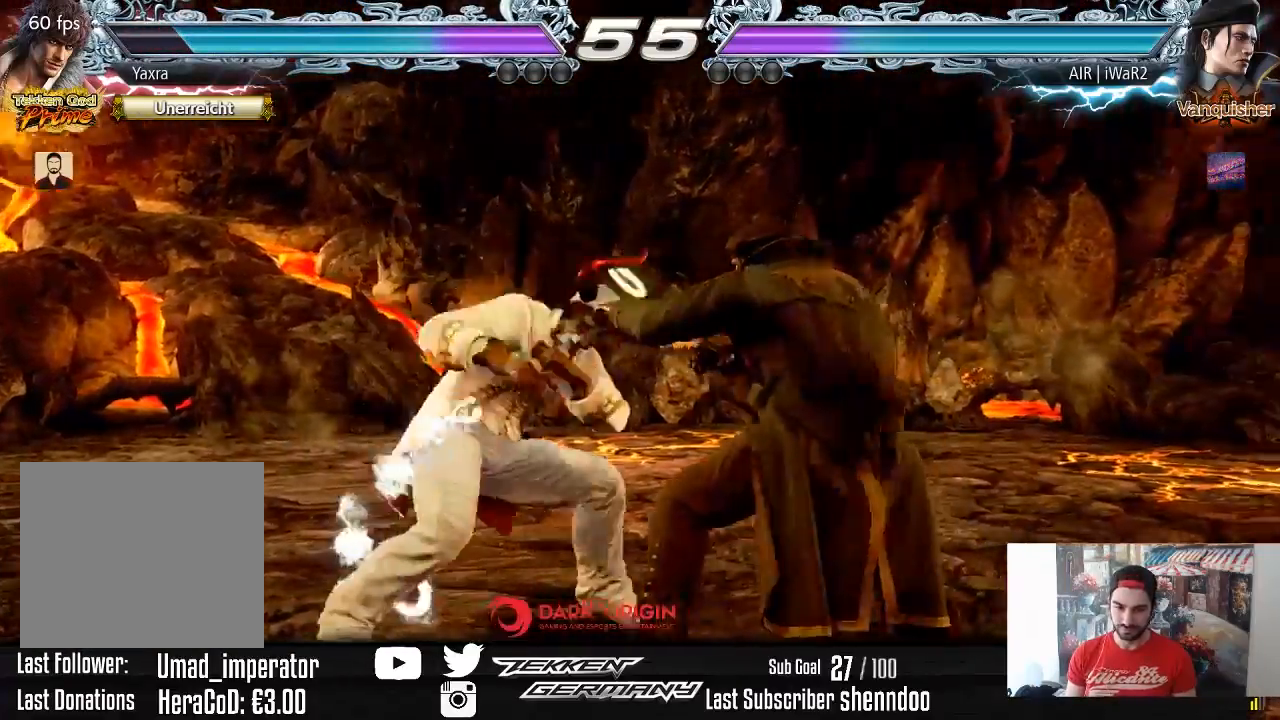
{"buttons": [], "right_stick": "center", "events": [[167, "DPAD_UP", "up"], [250, "DPAD_LEFT", "down"], [383, "DPAD_LEFT", "up"]]}
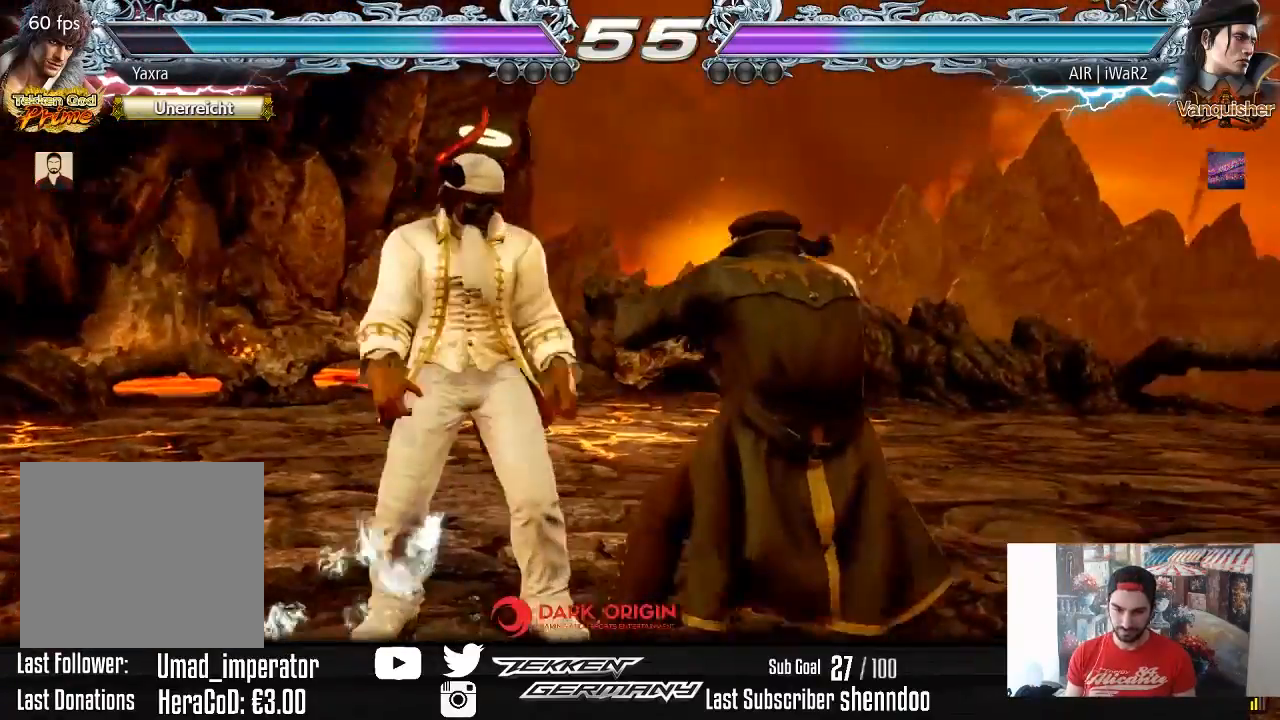
{"buttons": ["SQUARE"], "right_stick": "center", "events": [[433, "SQUARE", "down"]]}
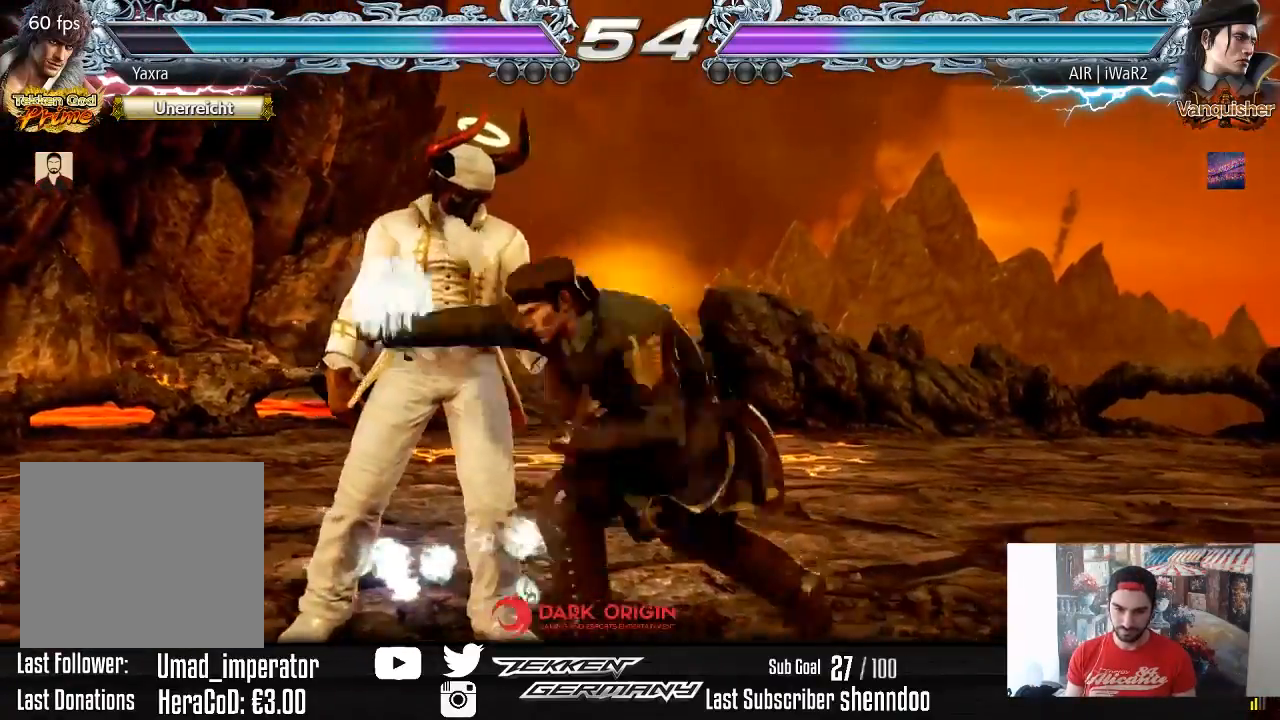
{"buttons": [], "right_stick": "center", "events": [[33, "SQUARE", "up"]]}
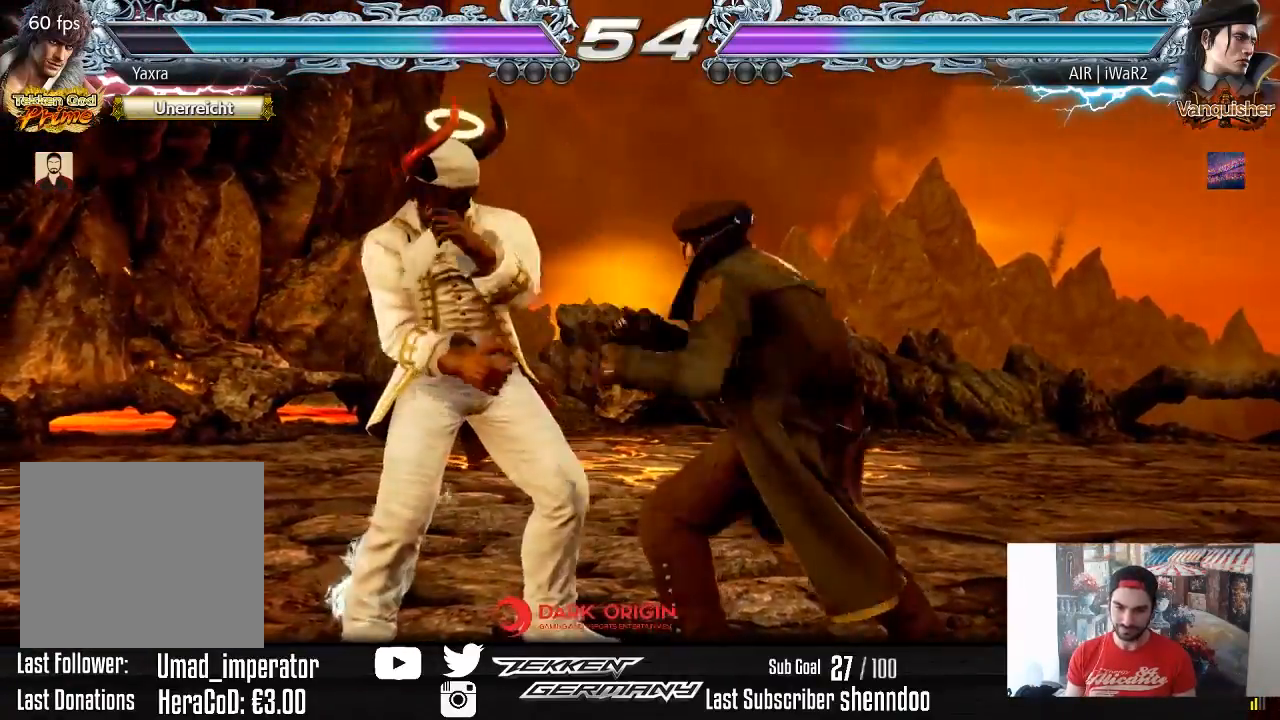
{"buttons": [], "right_stick": "center", "events": [[250, "SQUARE", "down"], [350, "TRIANGLE", "down"], [367, "SQUARE", "up"], [433, "TRIANGLE", "up"]]}
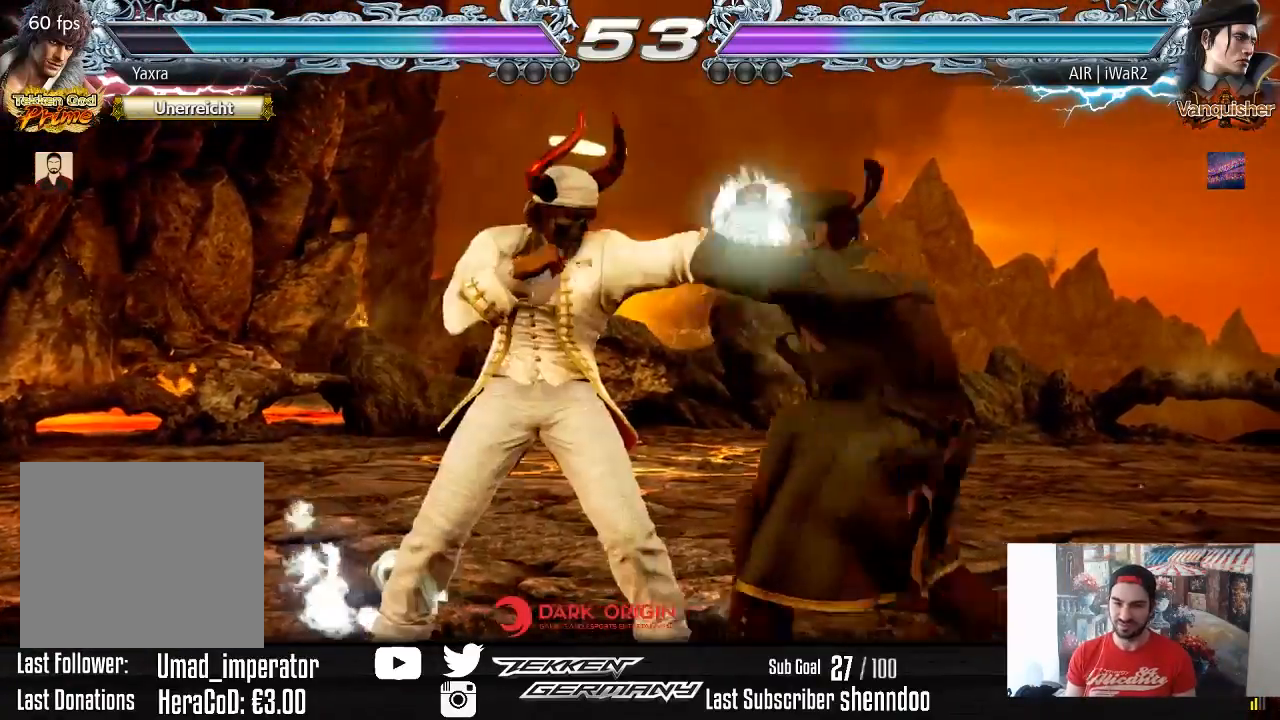
{"buttons": ["DPAD_DOWN"], "right_stick": "center", "events": [[433, "DPAD_DOWN", "down"]]}
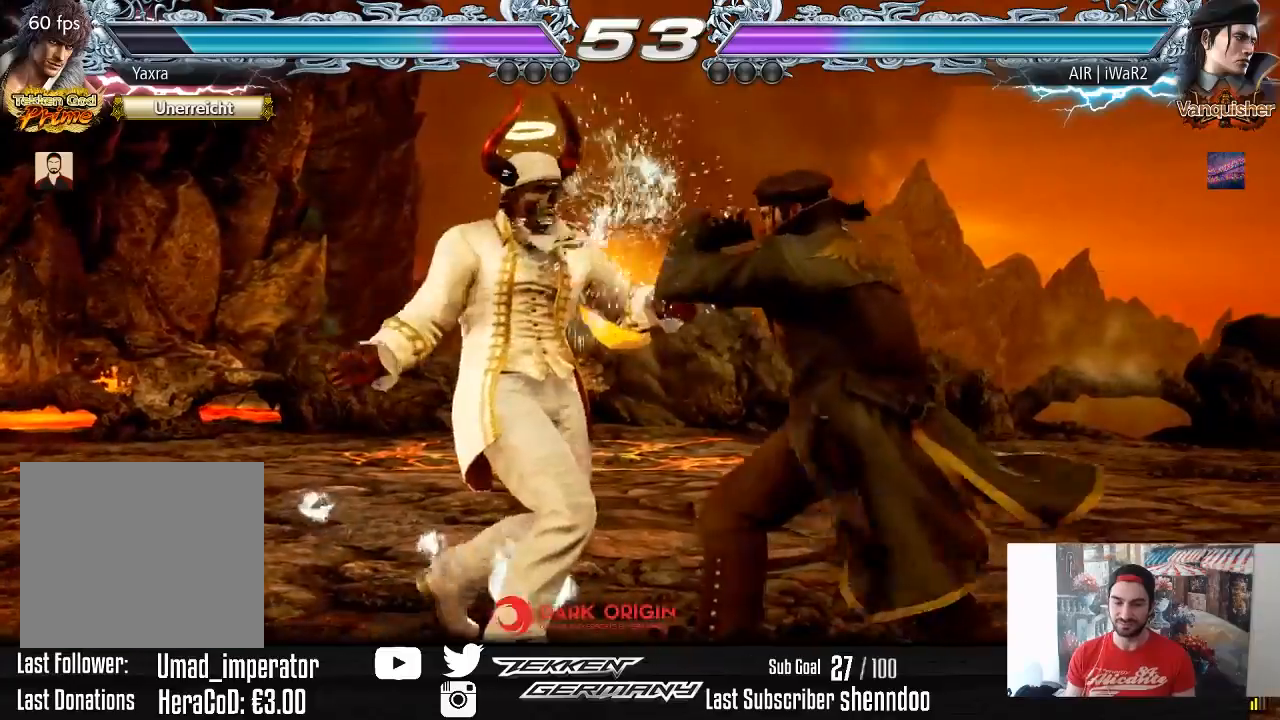
{"buttons": [], "right_stick": "center", "events": [[17, "DPAD_DOWN", "up"], [233, "DPAD_DOWN", "down"], [233, "DPAD_RIGHT", "down"], [400, "DPAD_DOWN", "up"], [417, "DPAD_RIGHT", "up"]]}
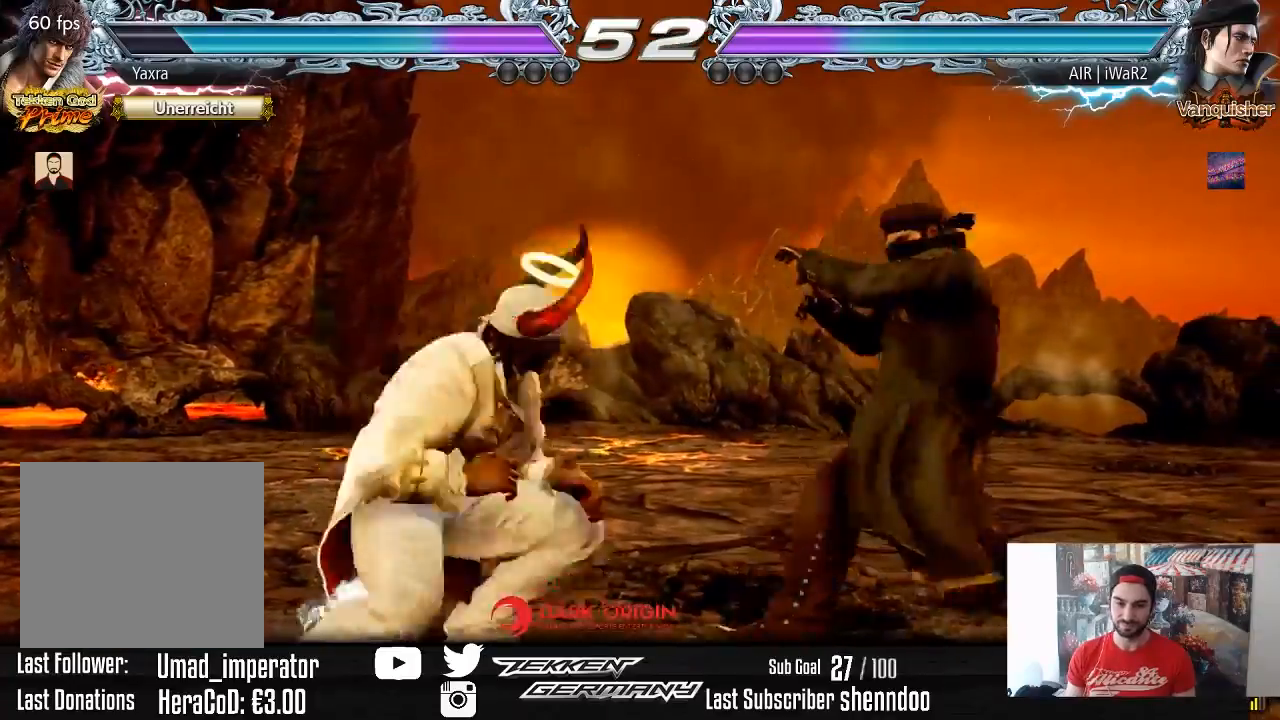
{"buttons": ["TRIANGLE"], "right_stick": "center", "events": [[50, "DPAD_RIGHT", "down"], [133, "DPAD_RIGHT", "up"], [200, "DPAD_RIGHT", "down"], [300, "DPAD_RIGHT", "up"], [300, "SQUARE", "down"], [400, "TRIANGLE", "down"], [417, "SQUARE", "up"]]}
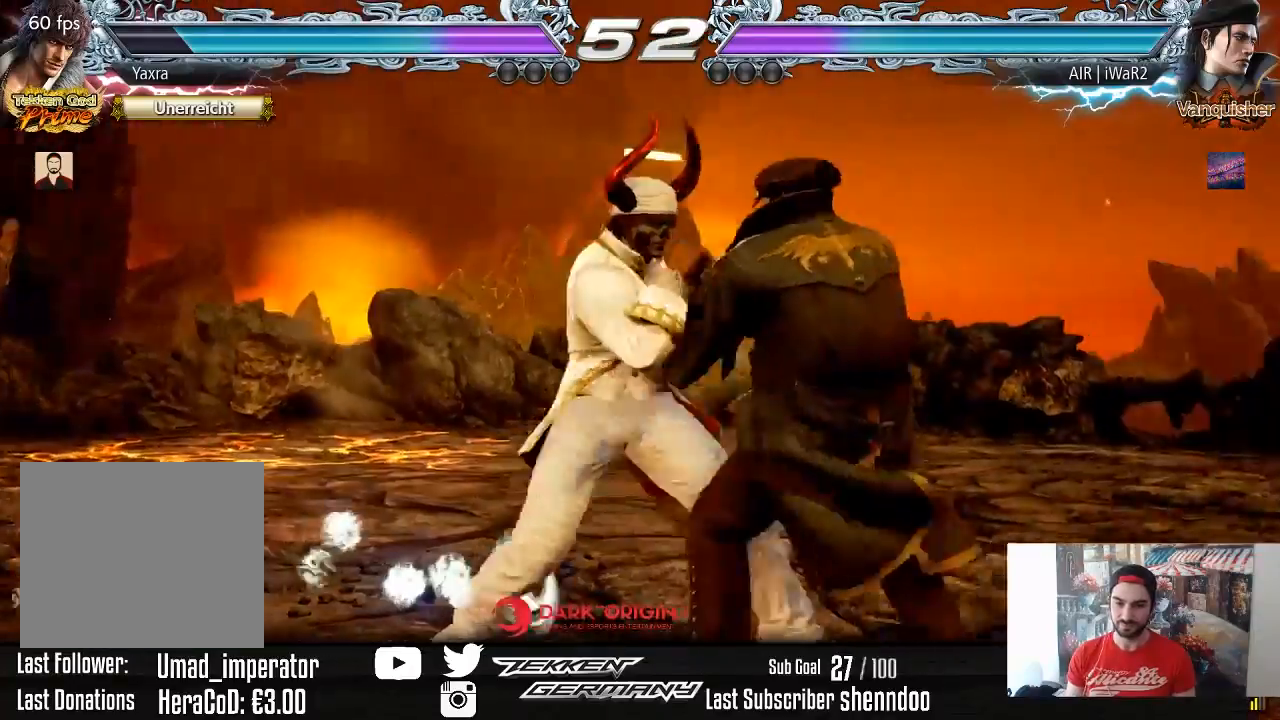
{"buttons": [], "right_stick": "center", "events": [[17, "TRIANGLE", "up"]]}
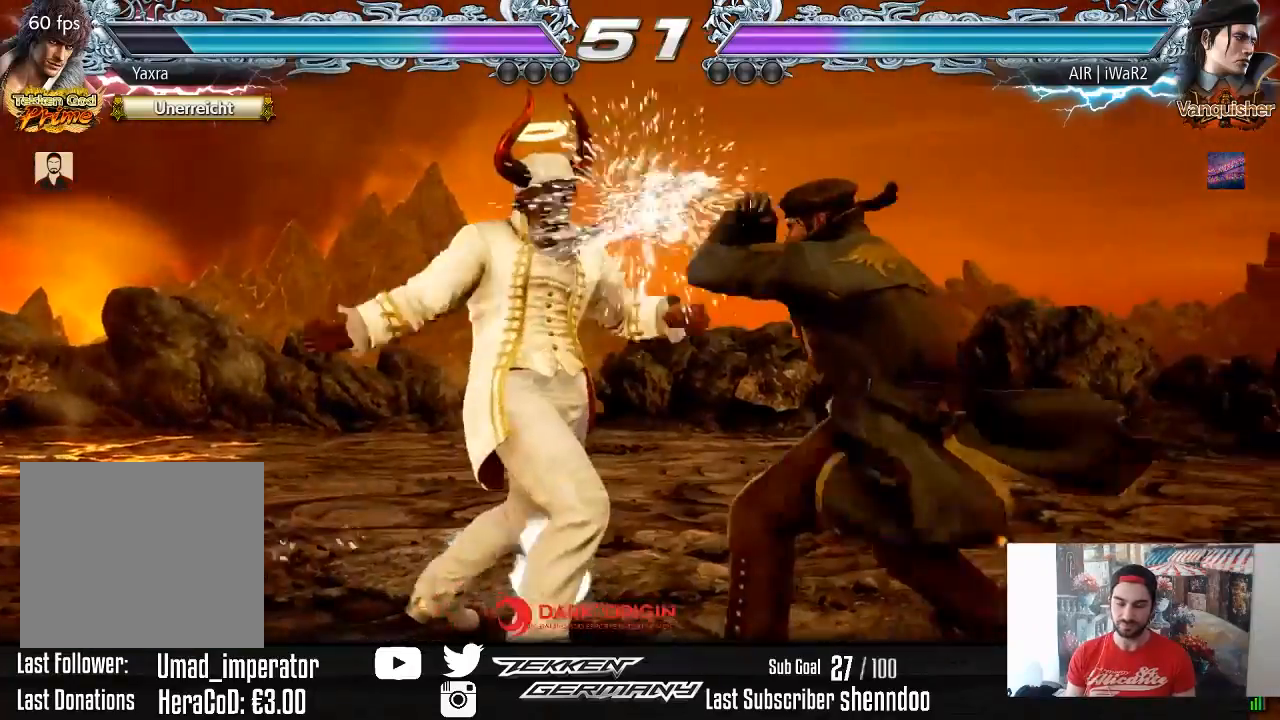
{"buttons": [], "right_stick": "center", "events": [[17, "DPAD_DOWN", "down"], [83, "DPAD_DOWN", "up"], [417, "DPAD_RIGHT", "down"], [467, "DPAD_RIGHT", "up"]]}
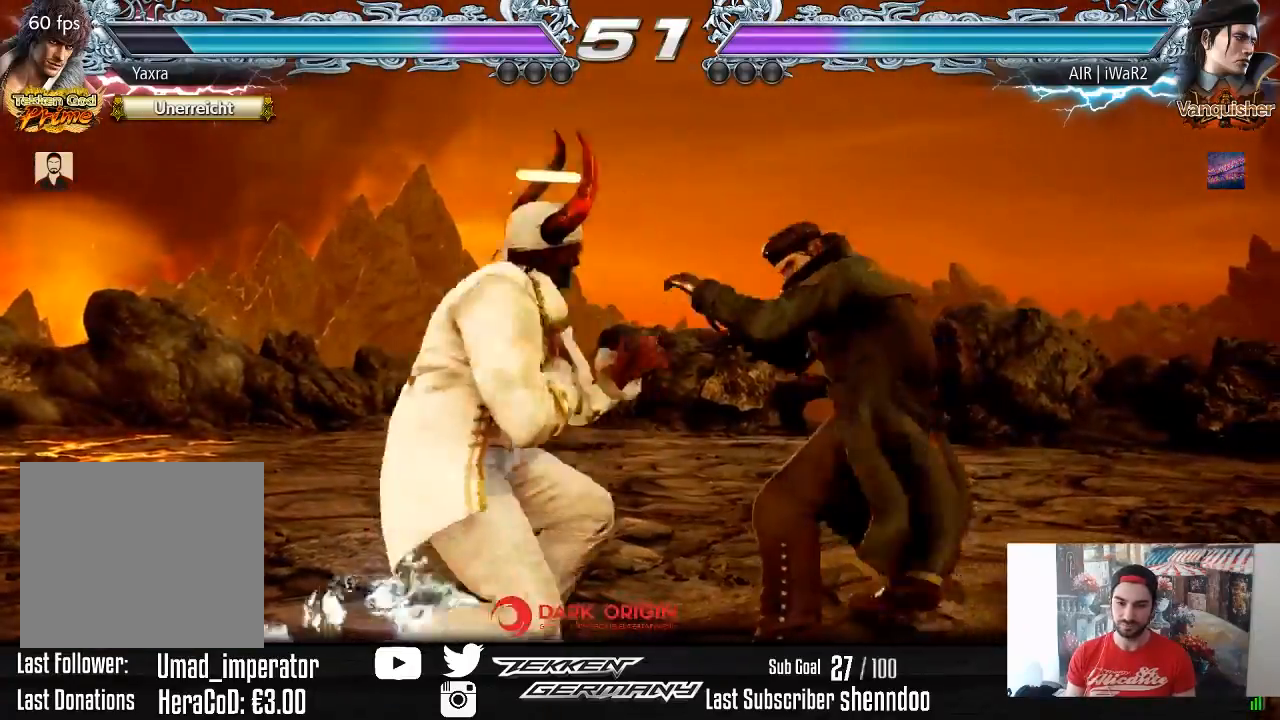
{"buttons": ["DPAD_RIGHT"], "right_stick": "center", "events": [[33, "DPAD_RIGHT", "down"], [150, "DPAD_RIGHT", "up"], [367, "DPAD_DOWN", "down"], [367, "DPAD_RIGHT", "down"], [400, "SQUARE", "down"], [500, "DPAD_DOWN", "up"], [500, "SQUARE", "up"]]}